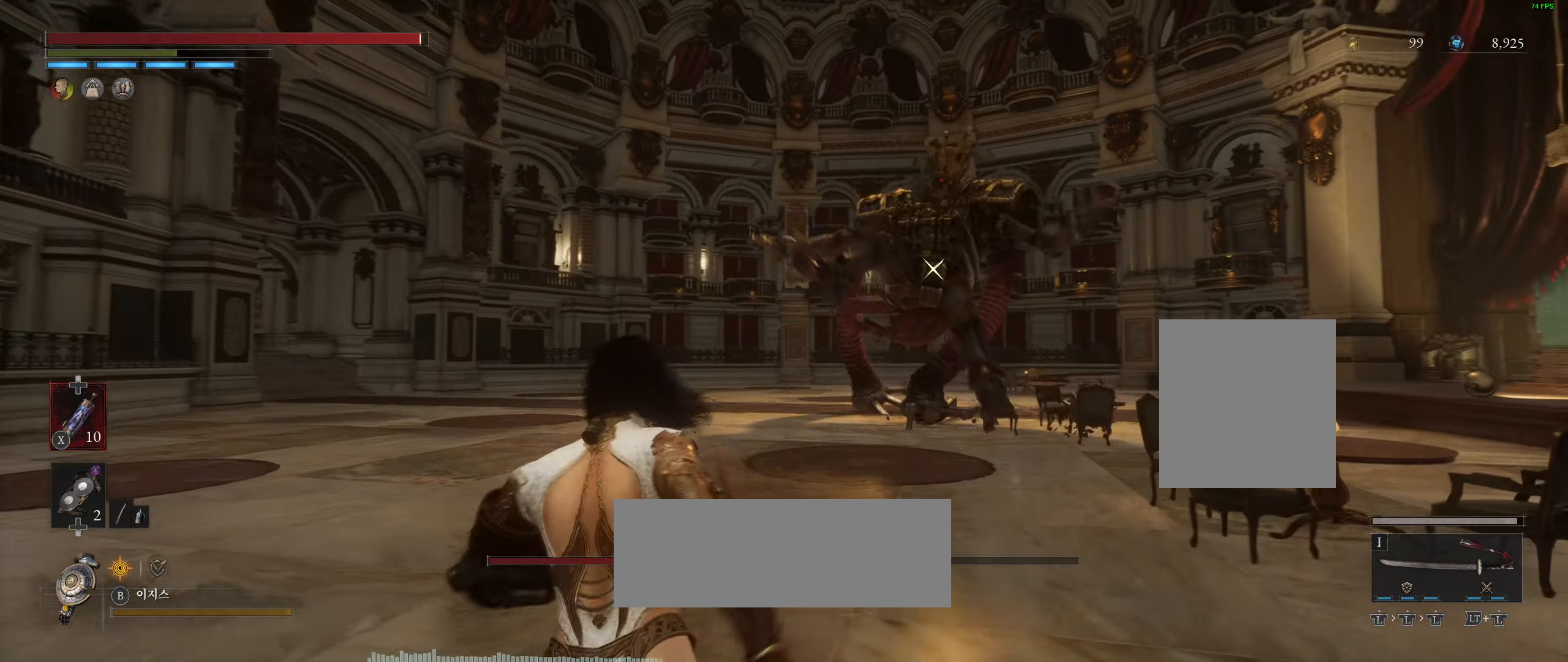
Gameplay with a controller (Xbox layout); each line is a JSON object with the inputs held at the frame after it. "events" lists button and stick changes between this image and that frame as [ms after this image, input, new state], when the widget could be followed in between. Not read: DPAD_DOWN DPAD_LEFT DPAD_RIGHT DPAD_UP HOME L1 L3 R1 R3 other_buttons right_stick.
{"buttons": ["L2"], "left_stick": "left", "events": [[284, "L2", "down"]]}
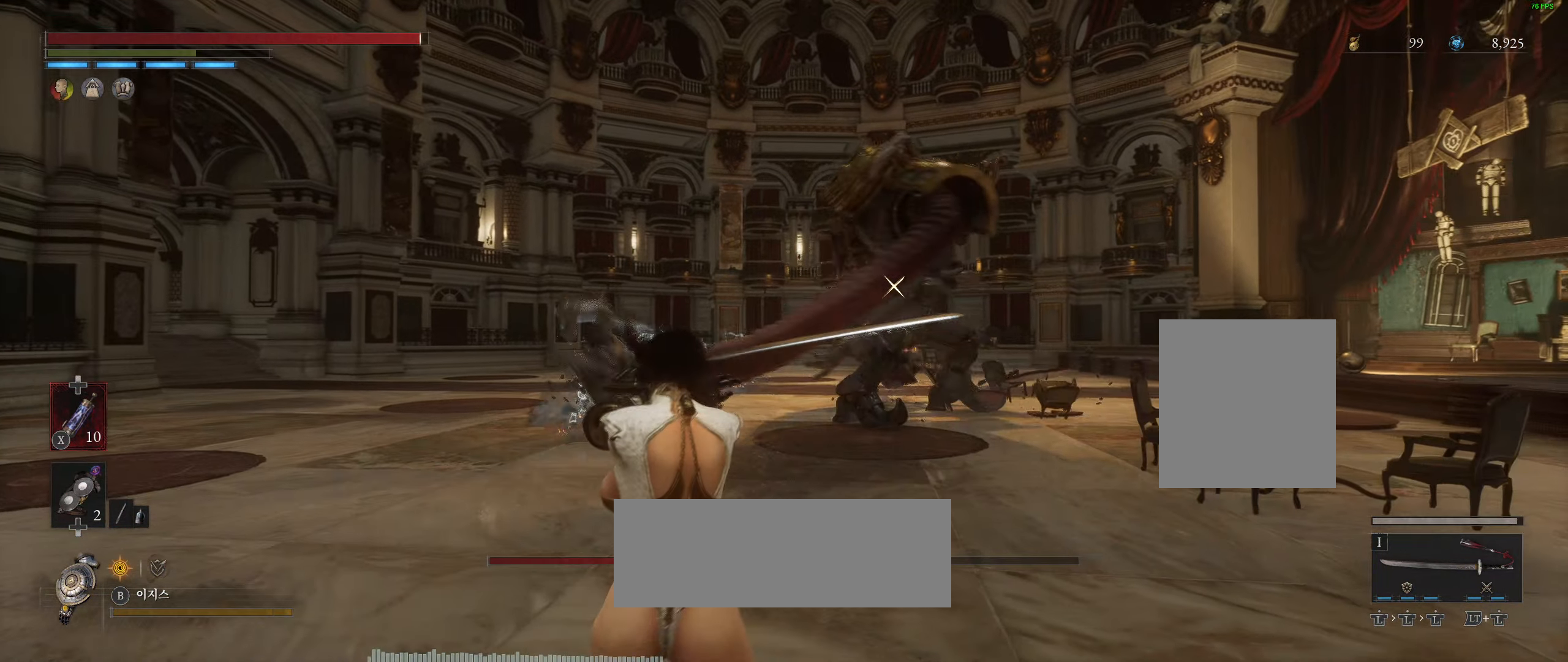
{"buttons": [], "left_stick": "up-left", "events": [[100, "left_stick", "up-left"], [350, "L2", "up"]]}
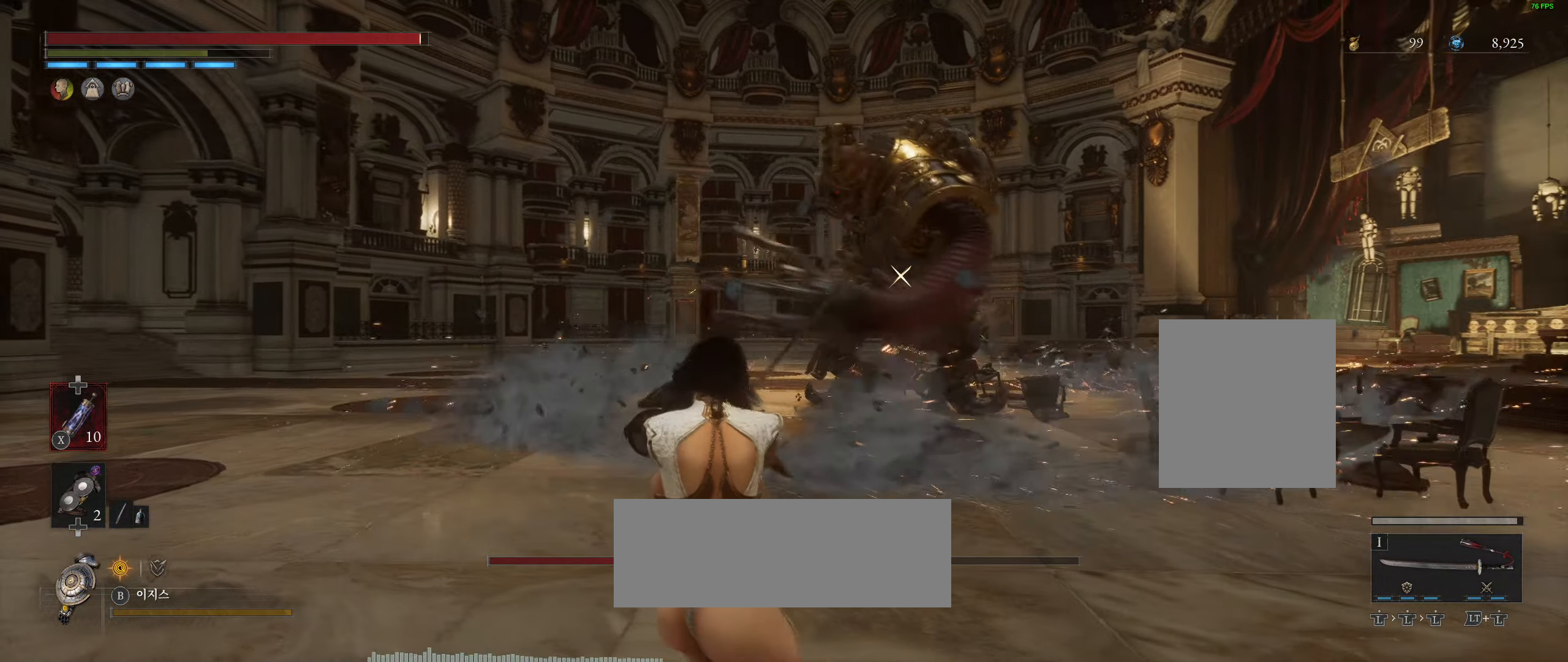
{"buttons": ["R2"], "left_stick": "up-left", "events": [[400, "R2", "down"], [450, "R2", "up"], [500, "R2", "down"]]}
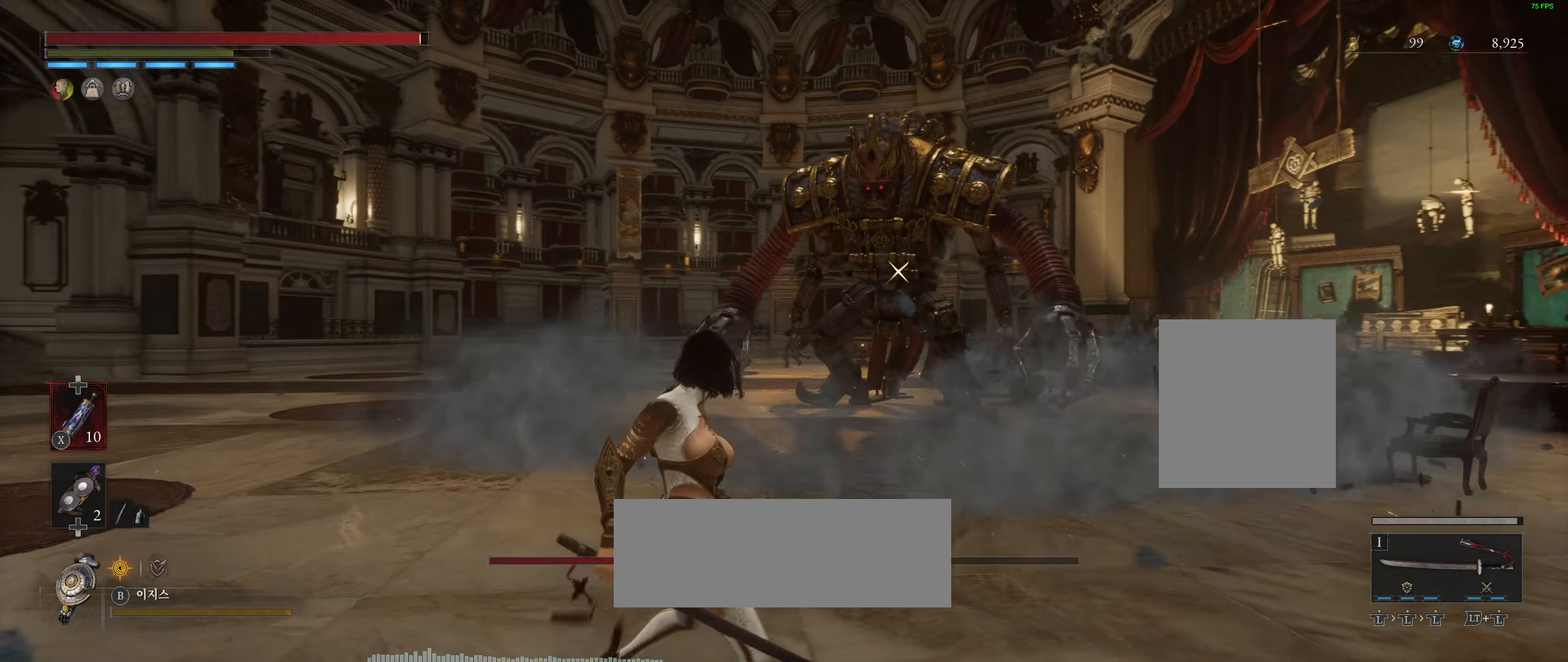
{"buttons": [], "left_stick": "up-left", "events": [[84, "R2", "up"]]}
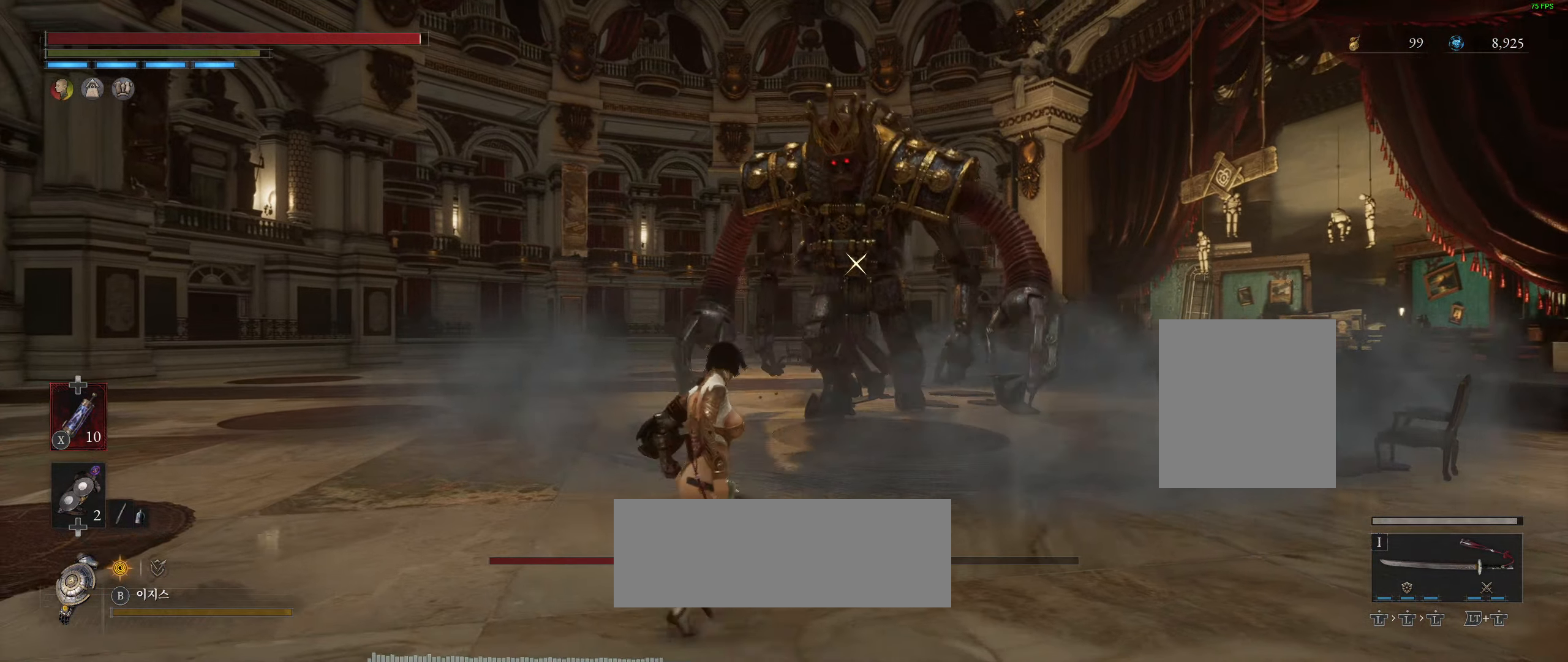
{"buttons": ["R2"], "left_stick": "up-left", "events": [[200, "R2", "down"], [283, "R2", "up"], [433, "R2", "down"]]}
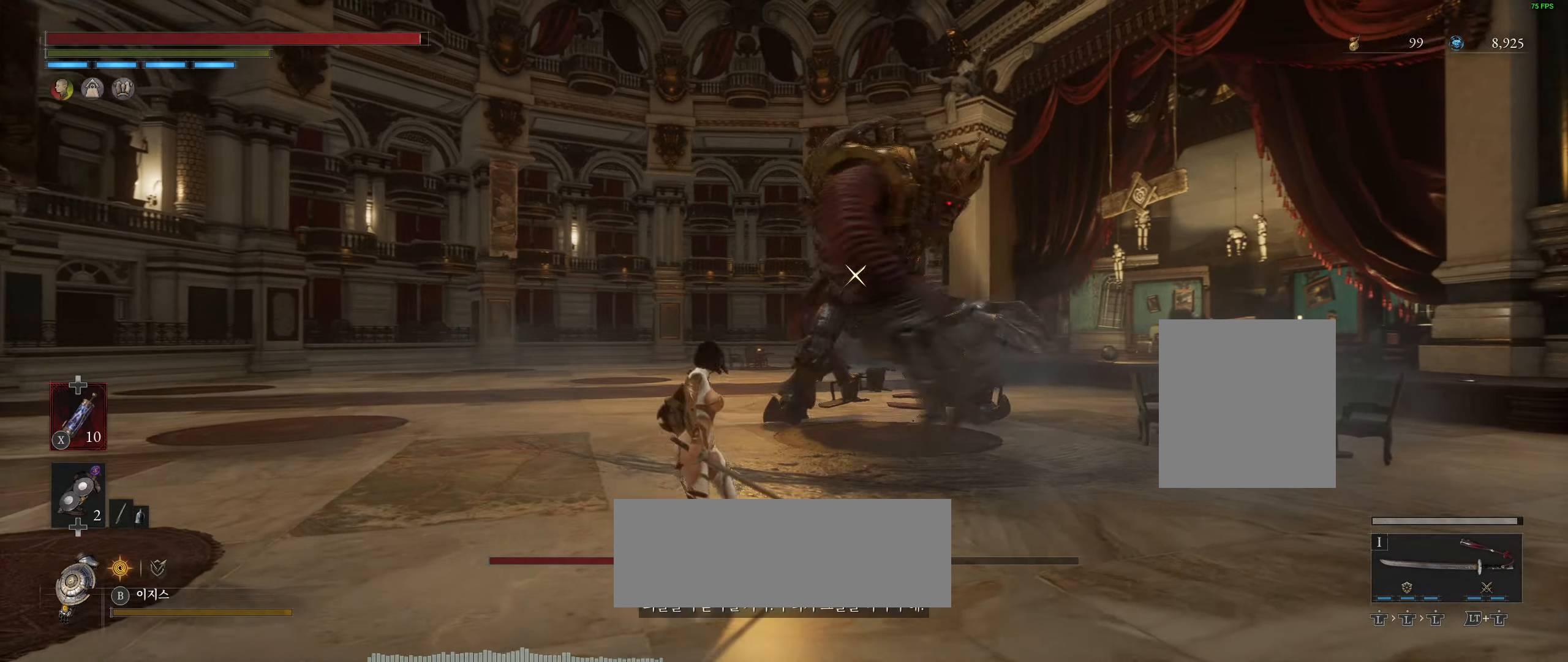
{"buttons": [], "left_stick": "up-left", "events": [[100, "R2", "up"], [200, "L2", "down"], [350, "L2", "up"]]}
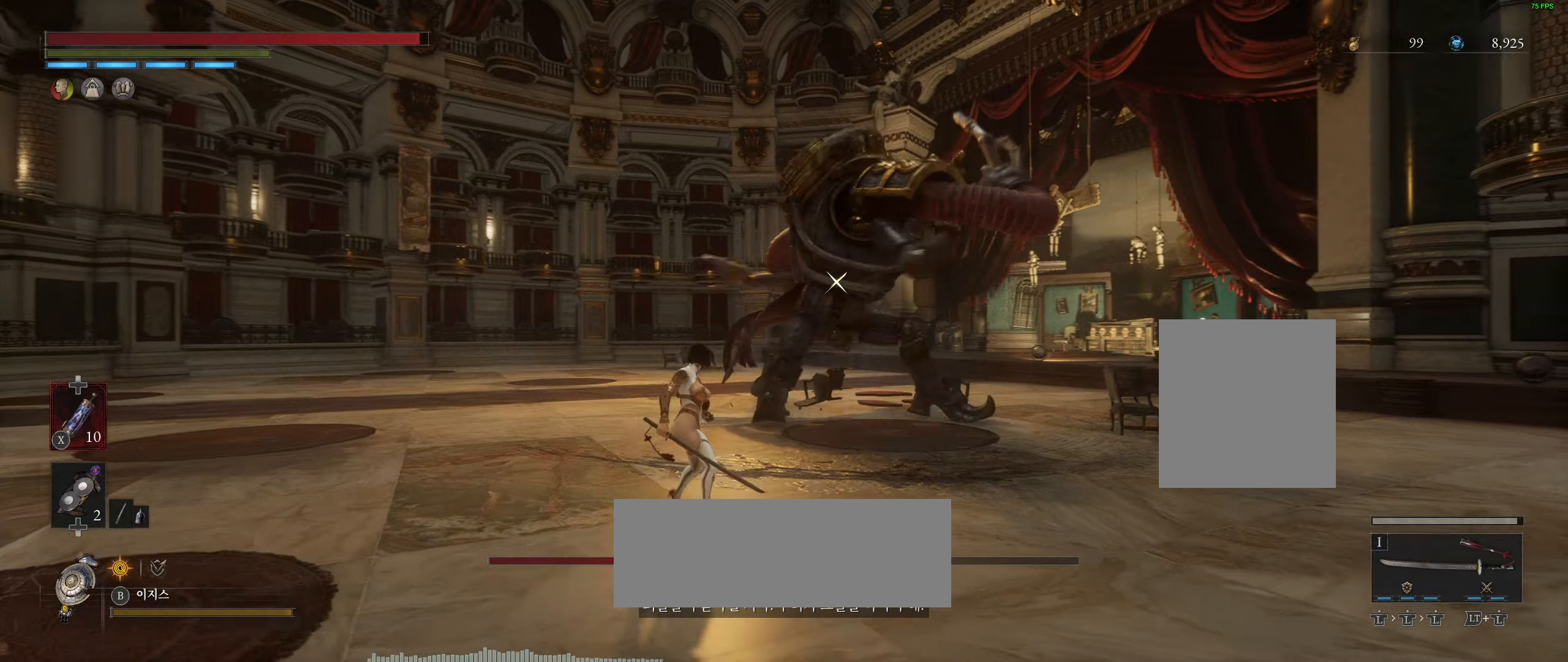
{"buttons": [], "left_stick": "up-left", "events": [[100, "L2", "down"], [416, "L2", "up"]]}
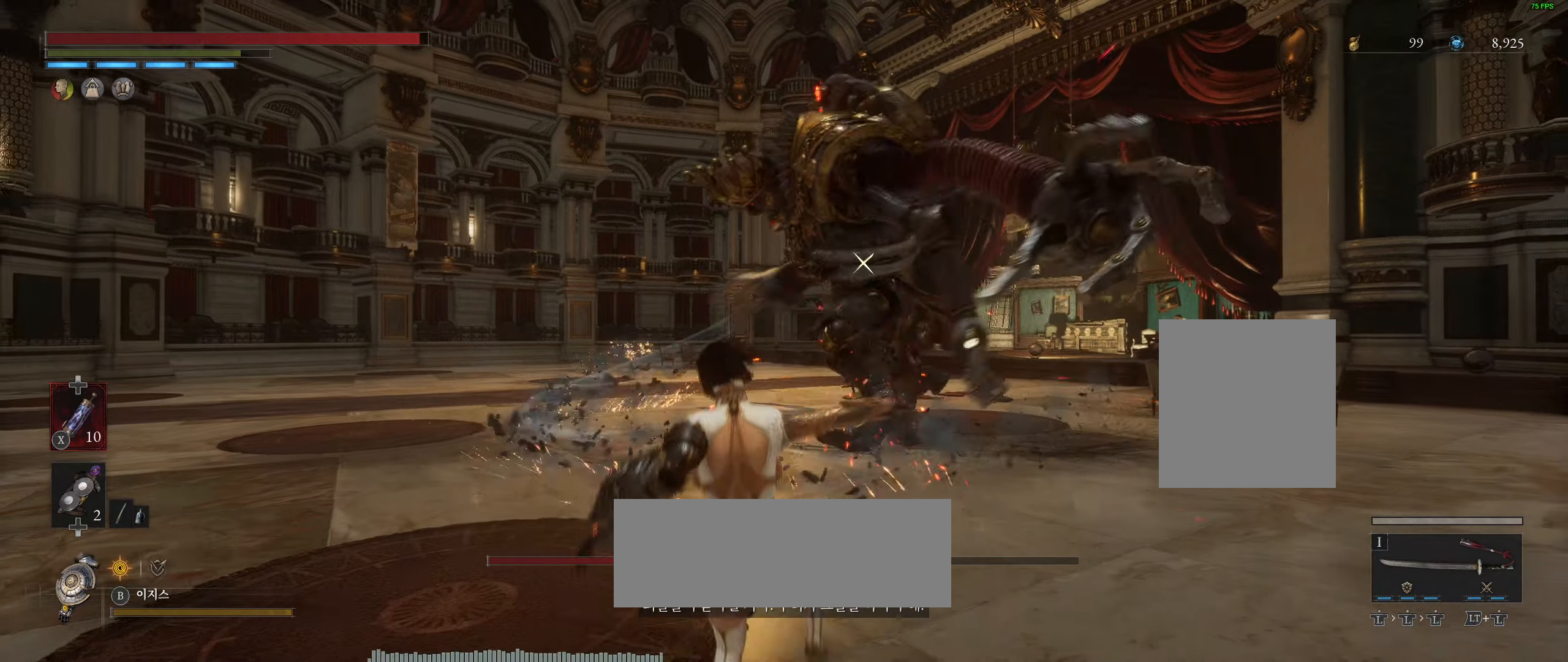
{"buttons": [], "left_stick": "up-left", "events": []}
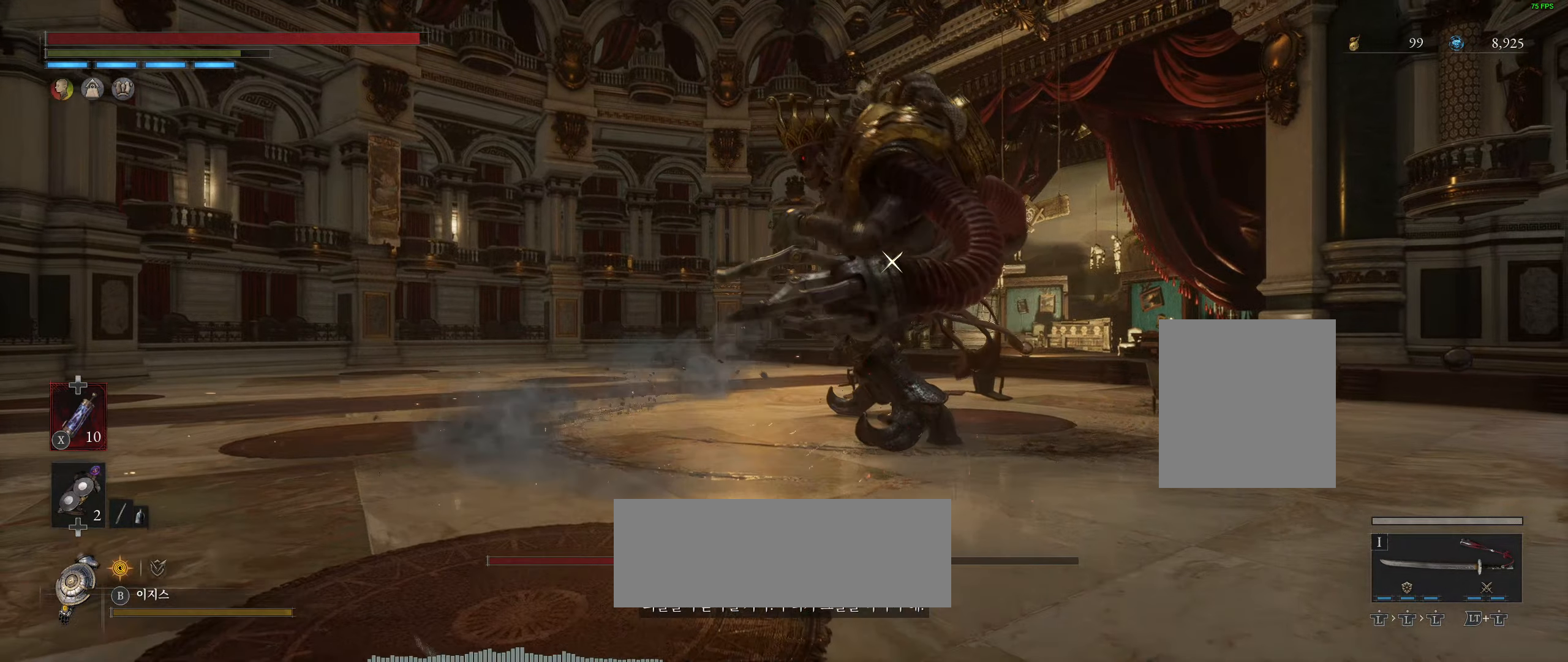
{"buttons": [], "left_stick": "up", "events": [[100, "left_stick", "up"]]}
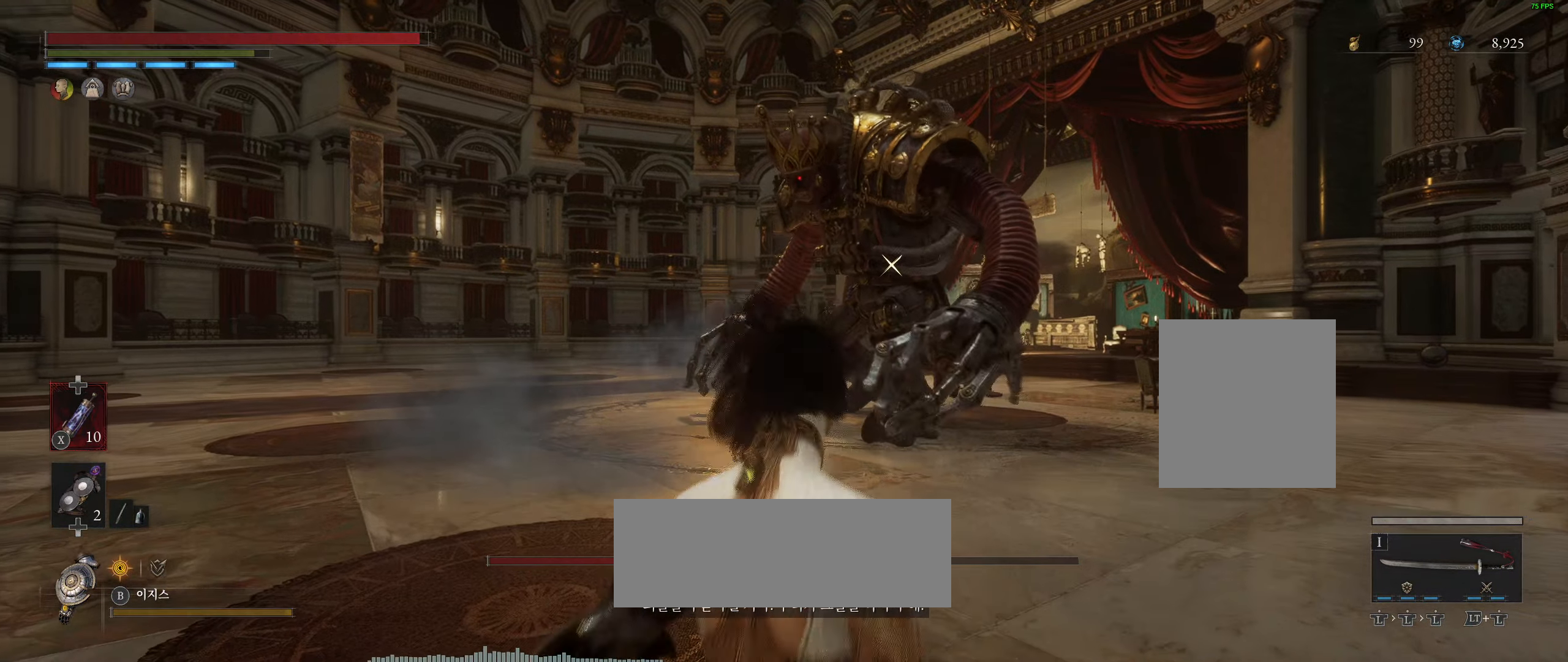
{"buttons": [], "left_stick": "up-left", "events": [[166, "left_stick", "up-left"], [400, "R2", "down"], [450, "R2", "up"]]}
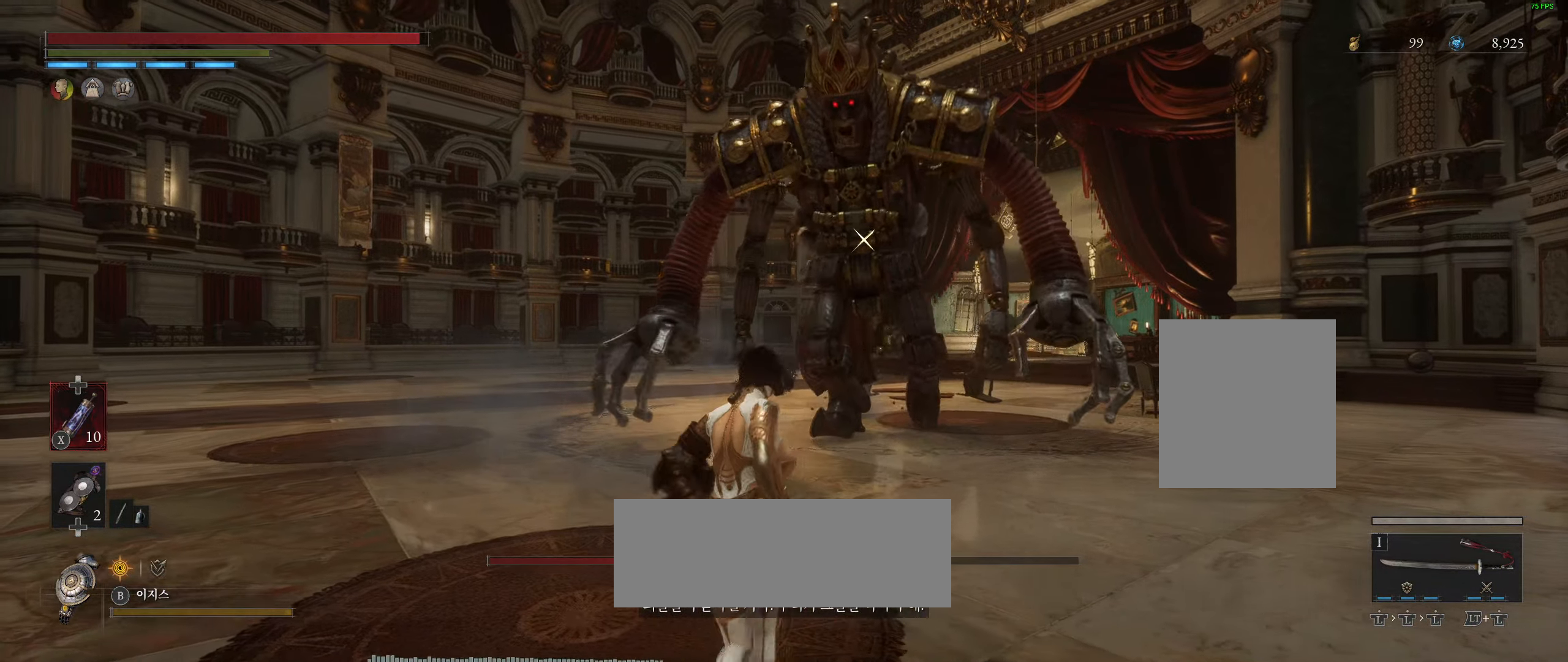
{"buttons": [], "left_stick": "up-left", "events": []}
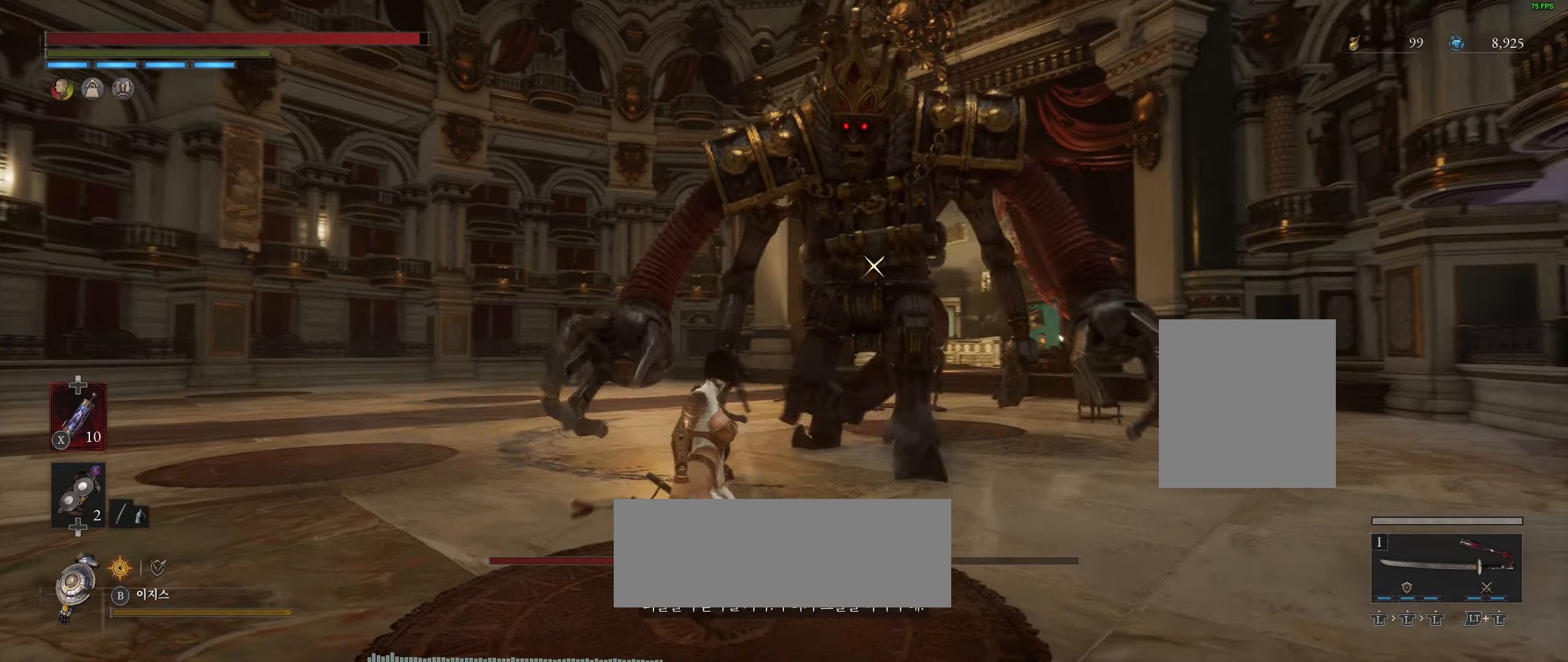
{"buttons": [], "left_stick": "up-left", "events": []}
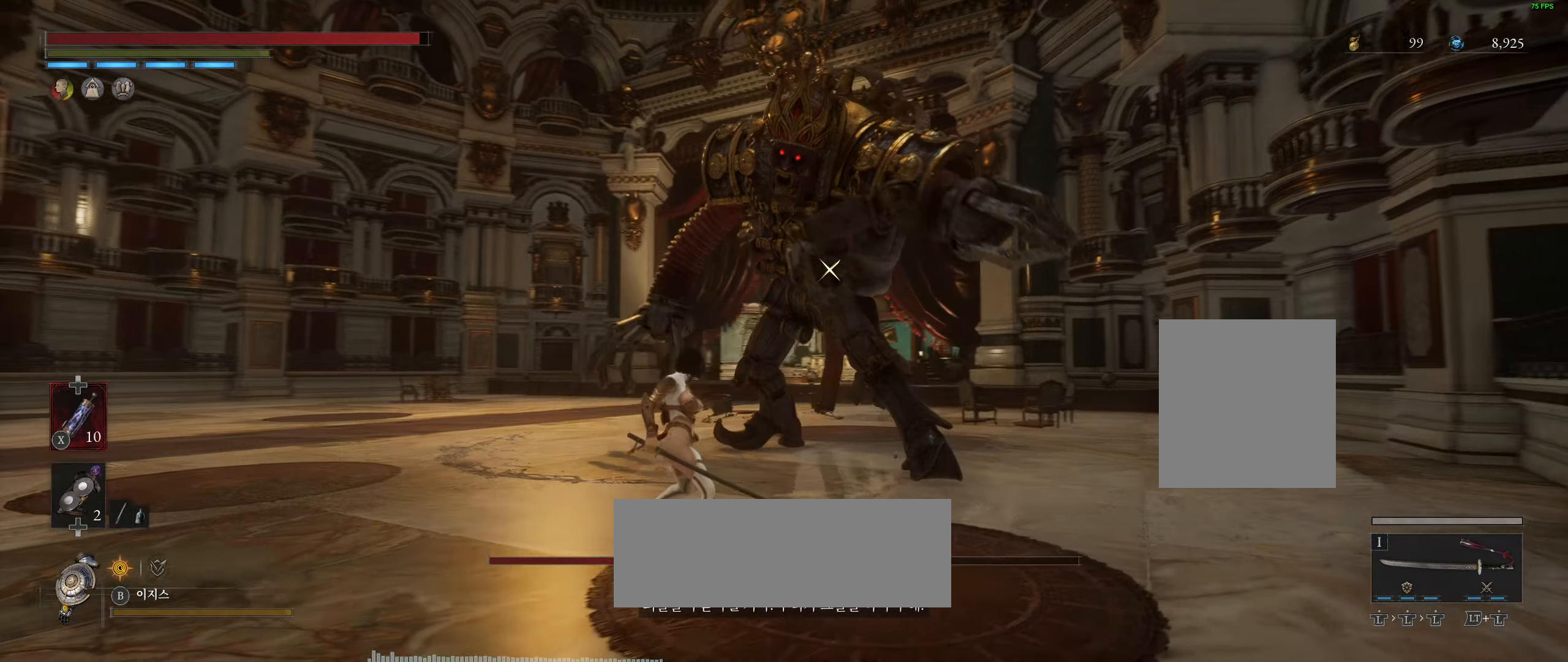
{"buttons": [], "left_stick": "up-left", "events": []}
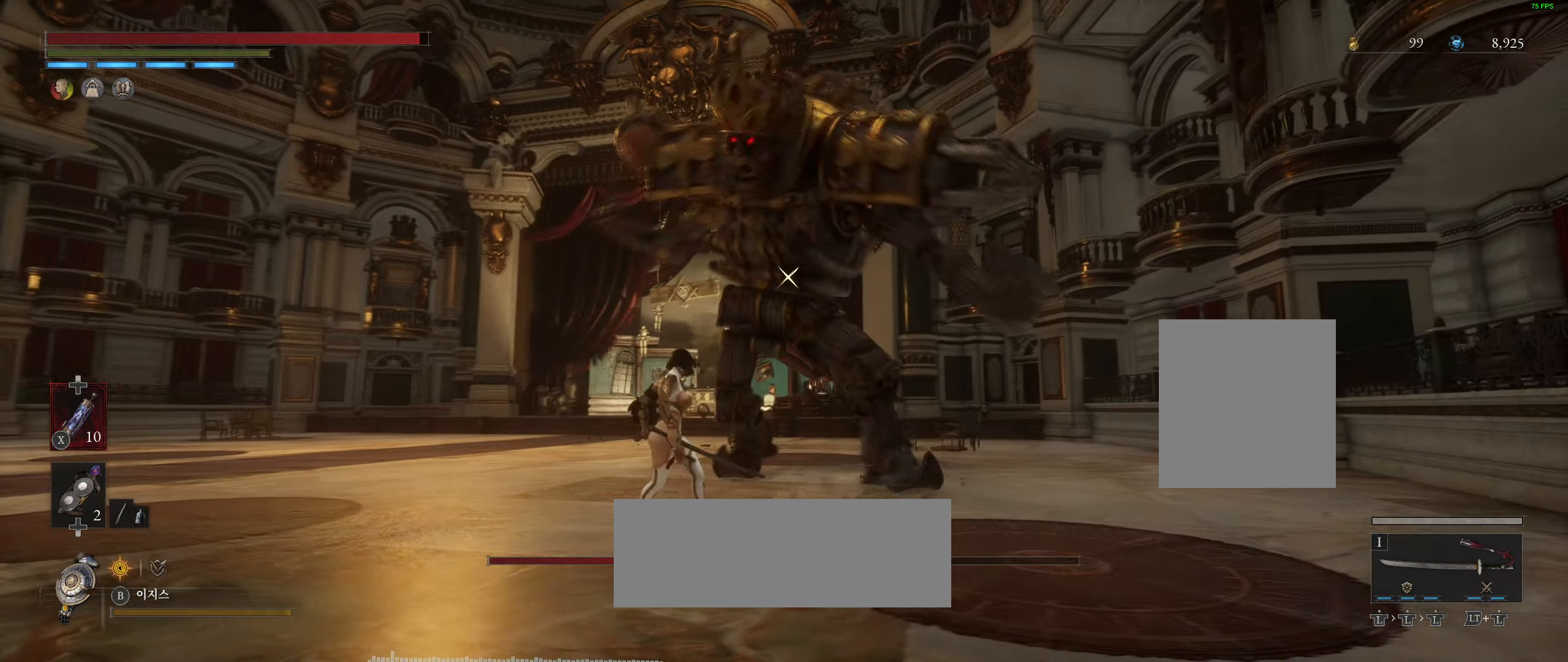
{"buttons": [], "left_stick": "up-left", "events": [[66, "L2", "down"], [400, "L2", "up"]]}
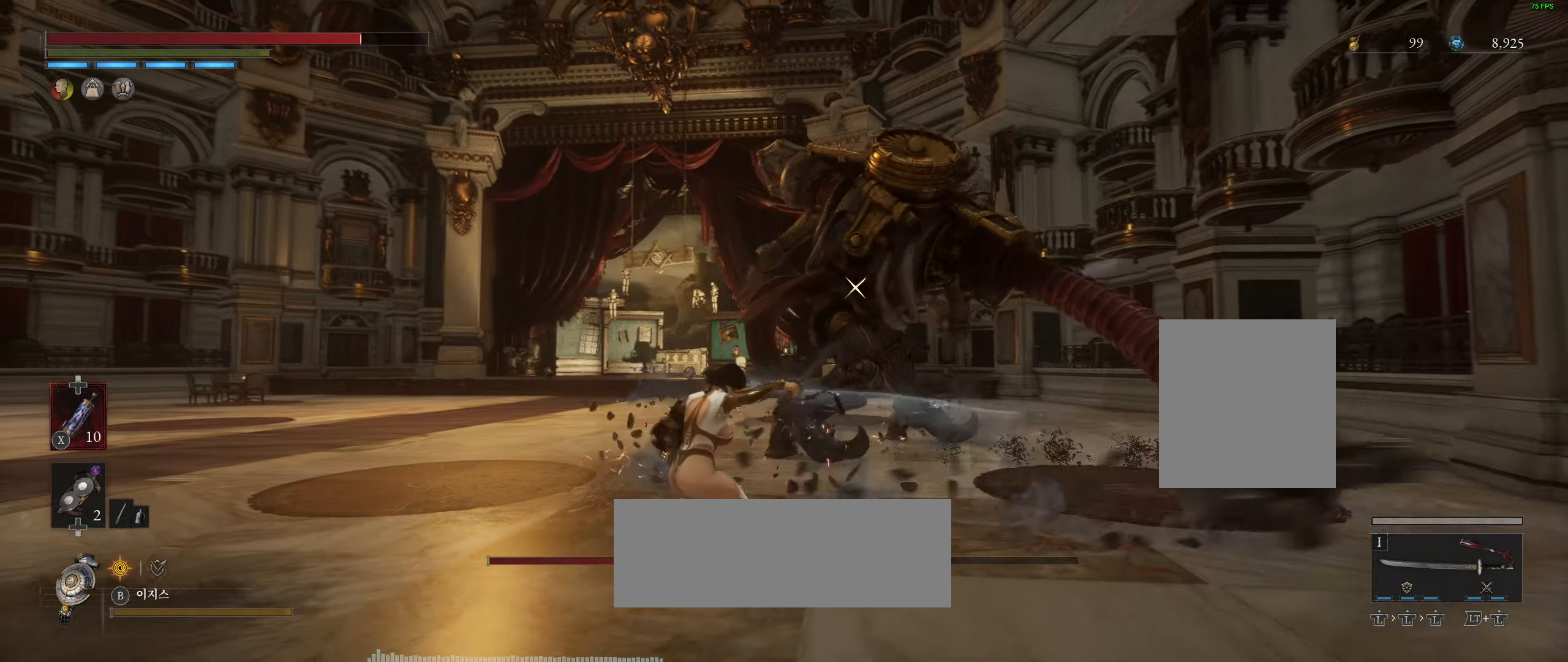
{"buttons": ["L2"], "left_stick": "up-left", "events": [[450, "L2", "down"]]}
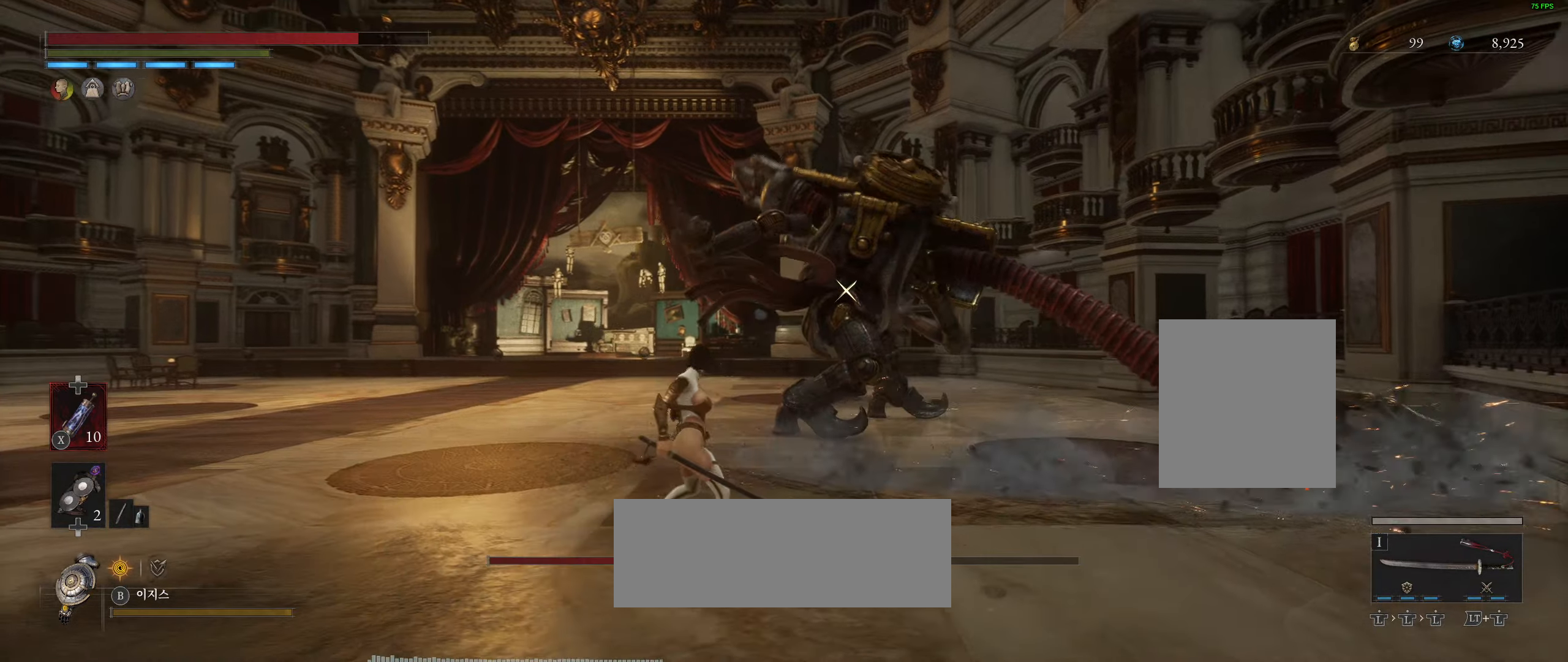
{"buttons": ["L2"], "left_stick": "up-left", "events": [[133, "L2", "up"], [417, "L2", "down"]]}
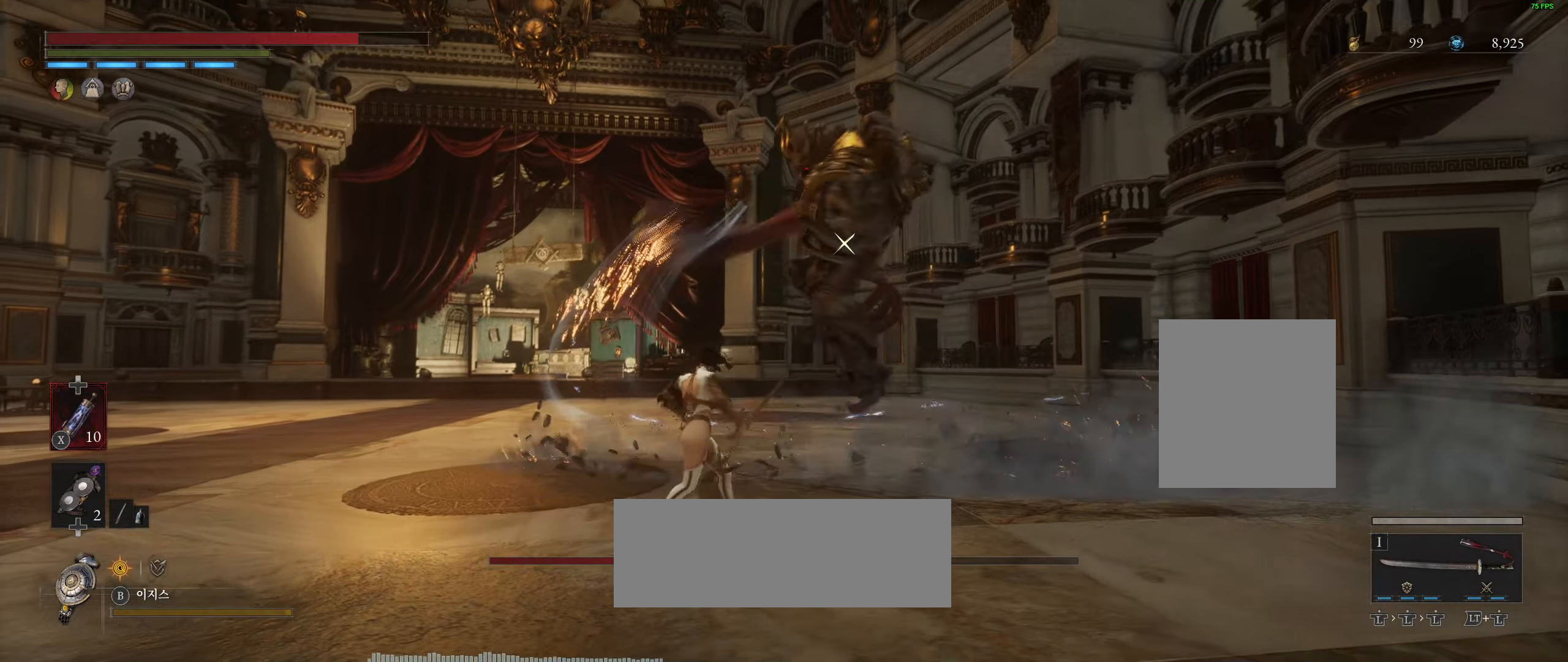
{"buttons": [], "left_stick": "up-left", "events": [[133, "L2", "up"]]}
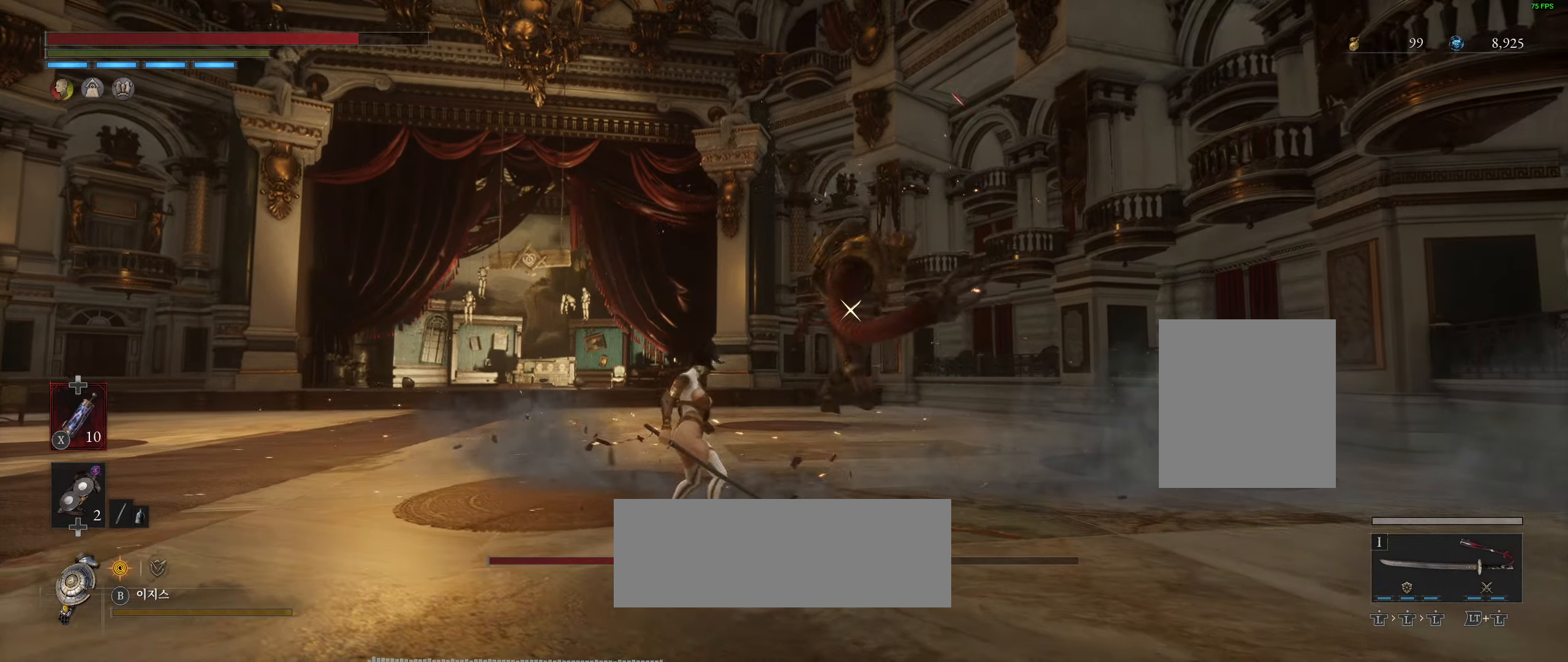
{"buttons": [], "left_stick": "up-left", "events": []}
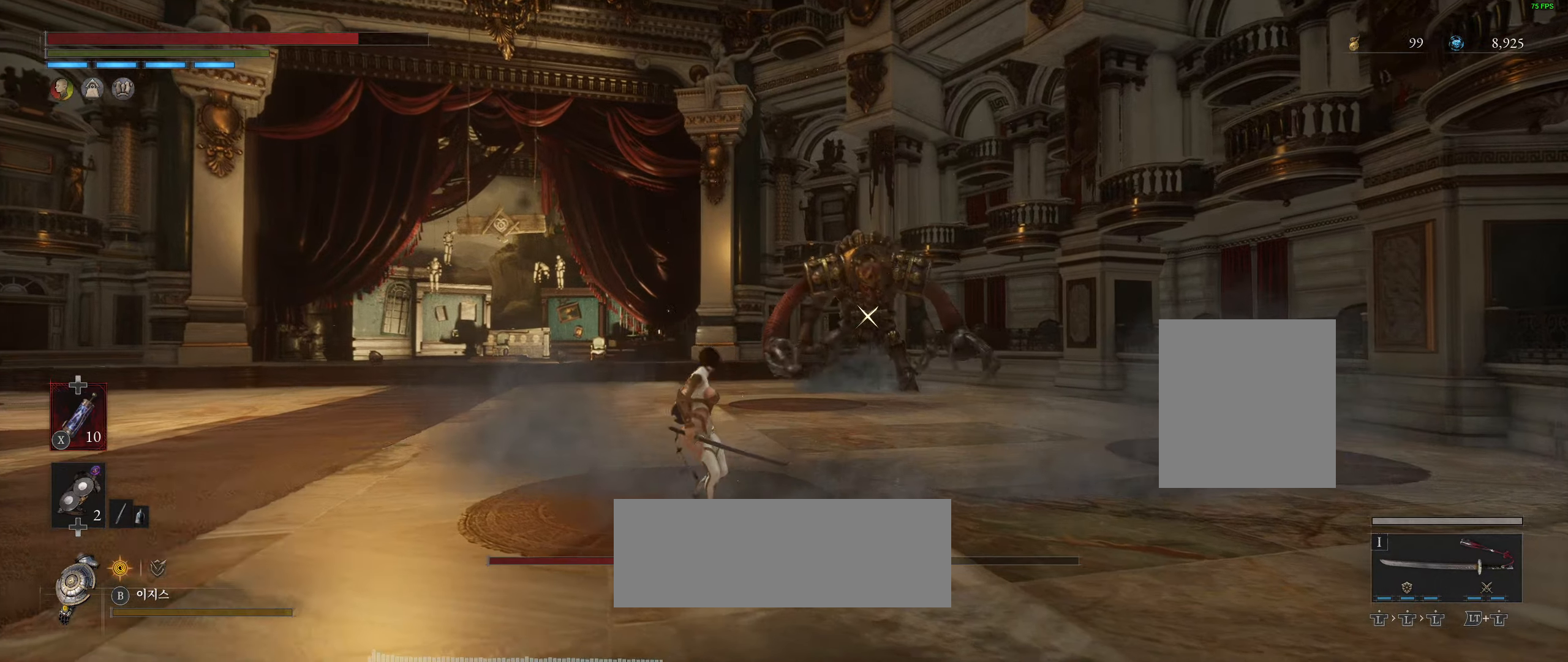
{"buttons": [], "left_stick": "up-left", "events": []}
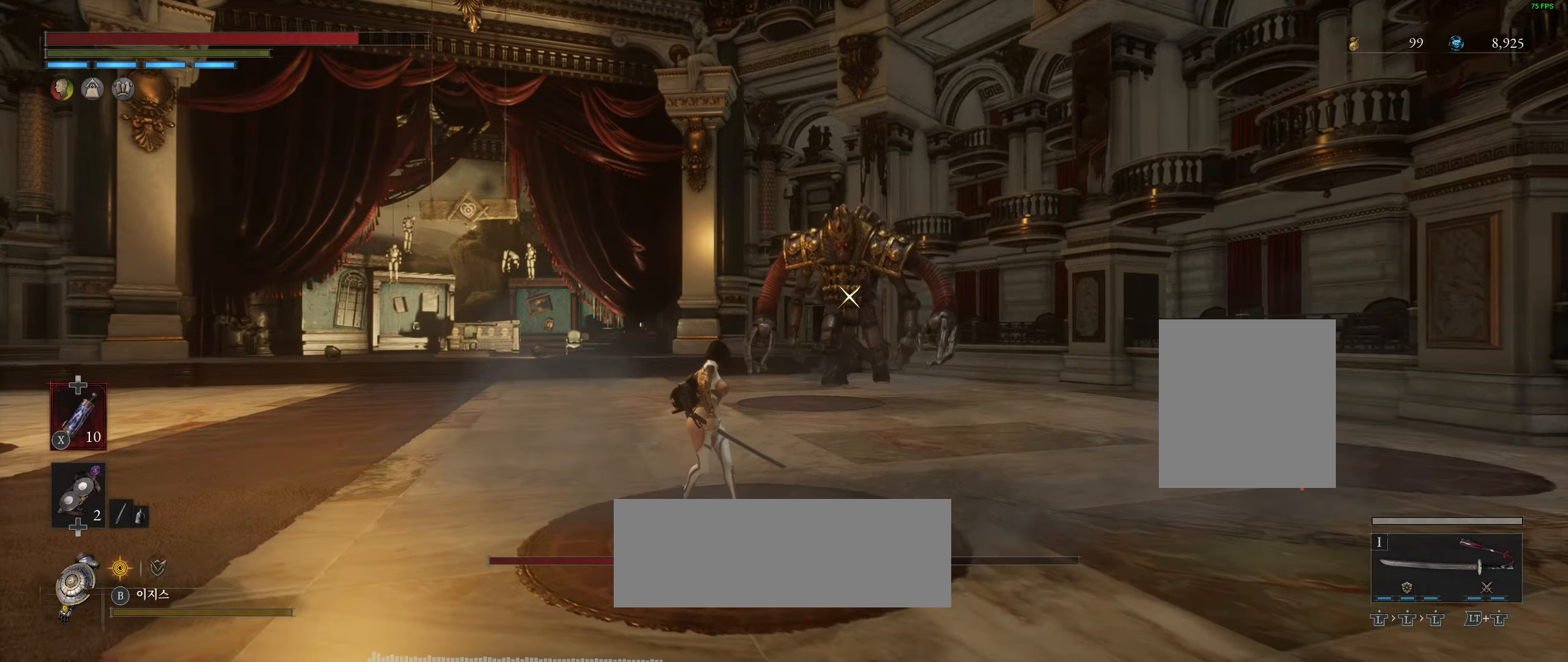
{"buttons": [], "left_stick": "up-left", "events": []}
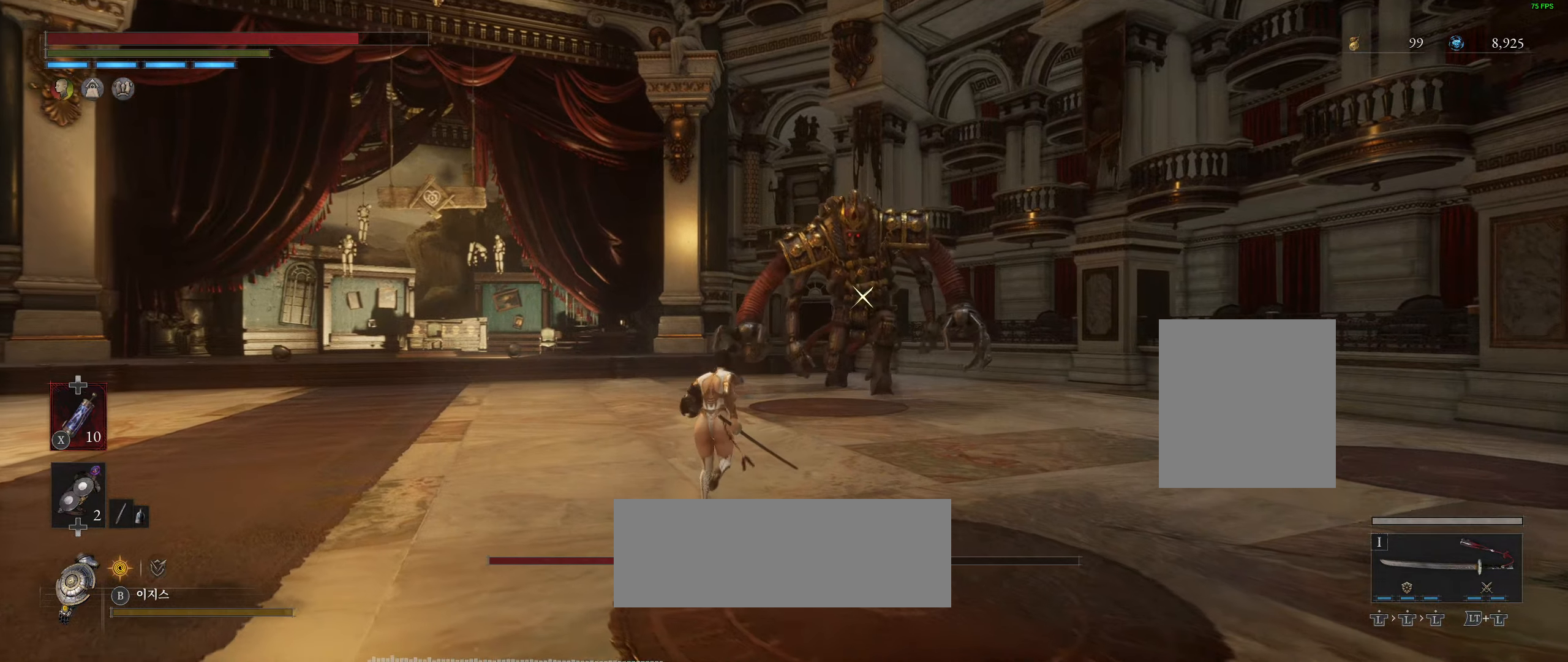
{"buttons": [], "left_stick": "up-left", "events": []}
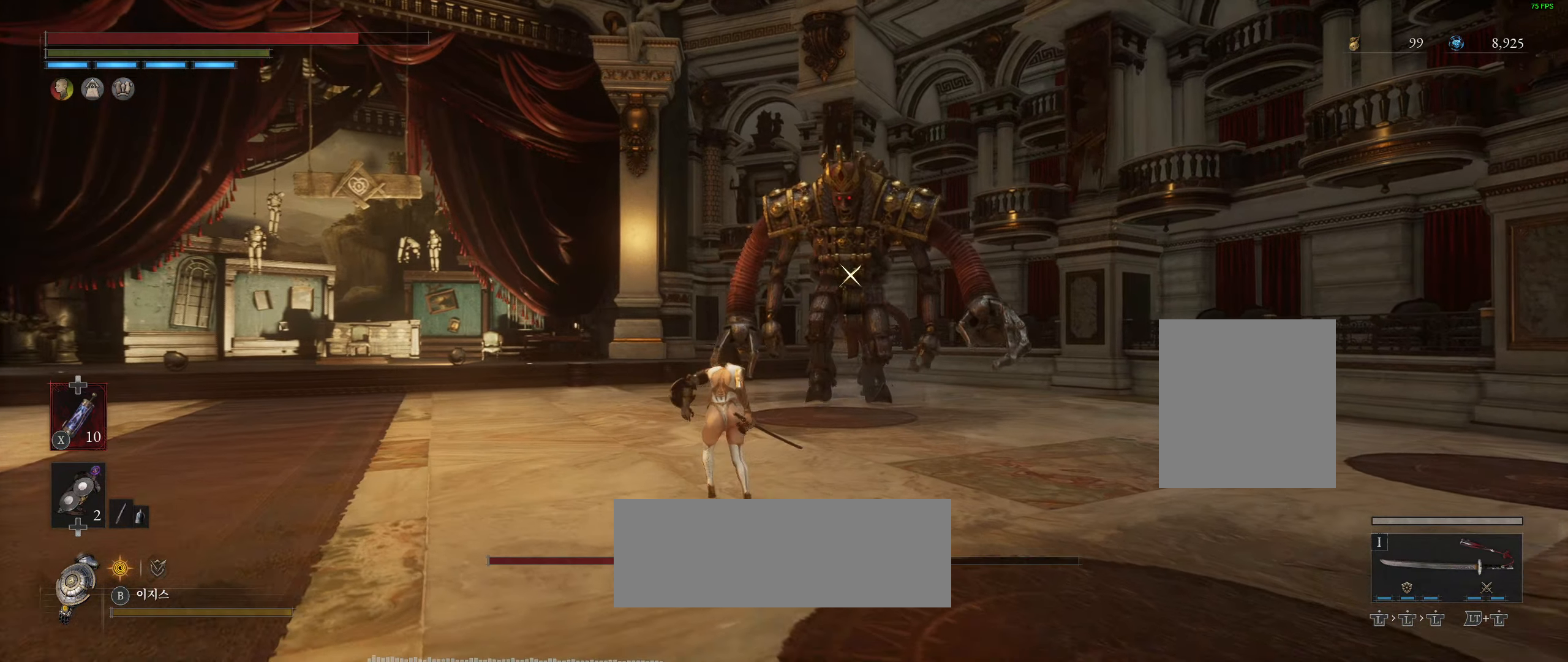
{"buttons": [], "left_stick": "up-left", "events": []}
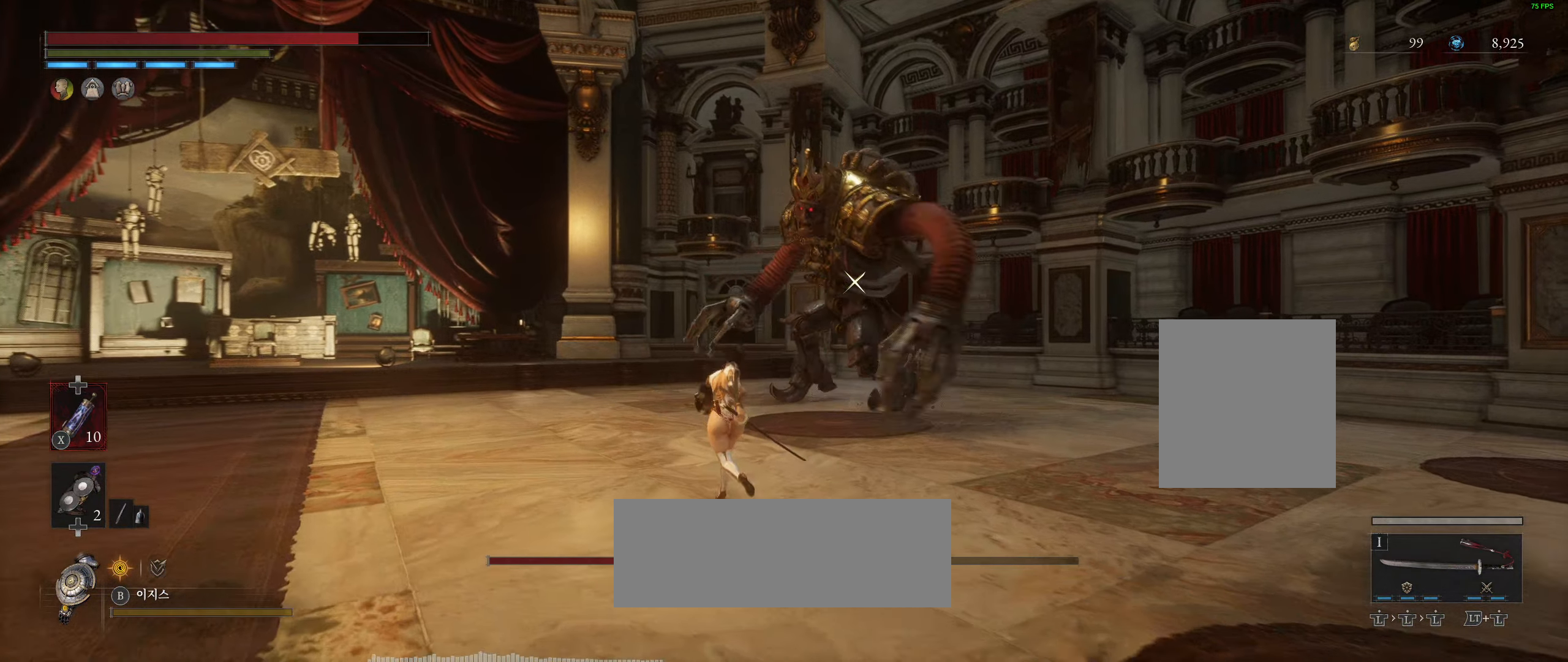
{"buttons": [], "left_stick": "up", "events": [[500, "left_stick", "up"]]}
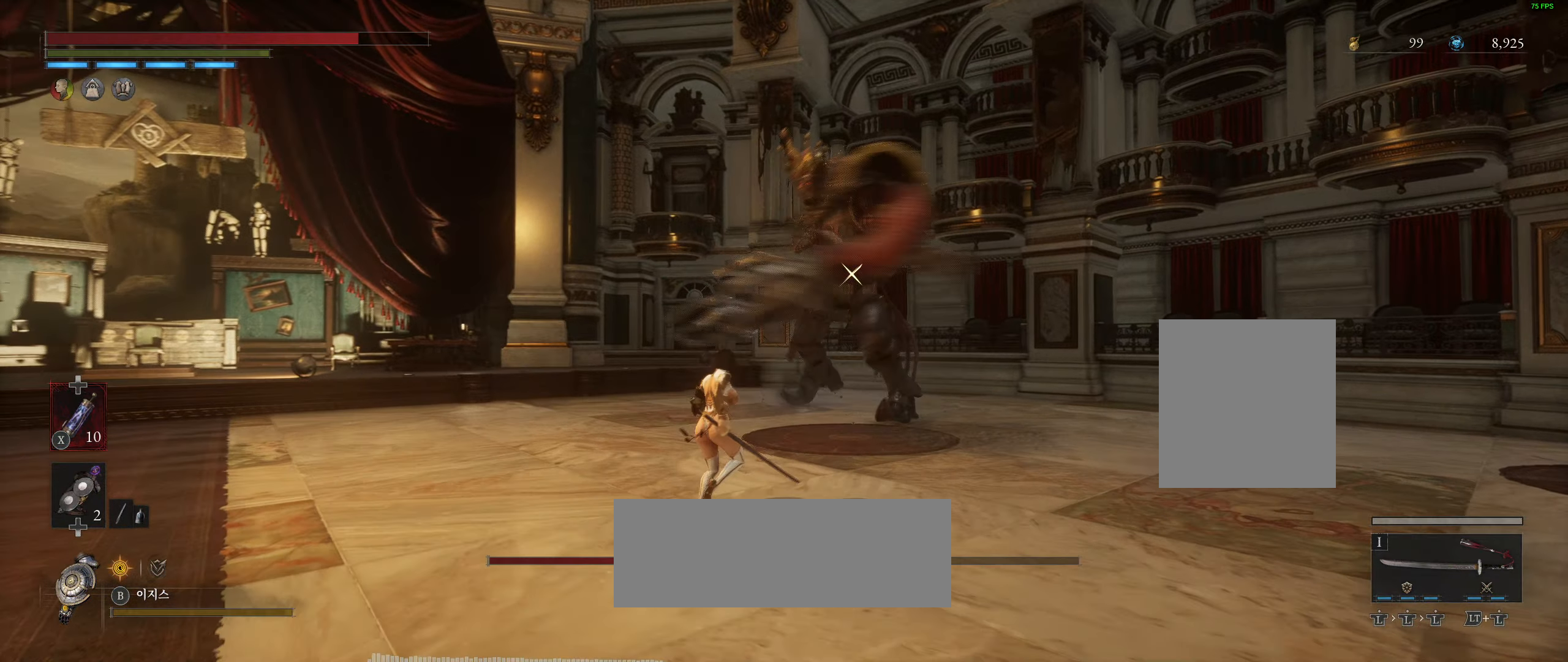
{"buttons": [], "left_stick": "center", "events": [[217, "left_stick", "center"]]}
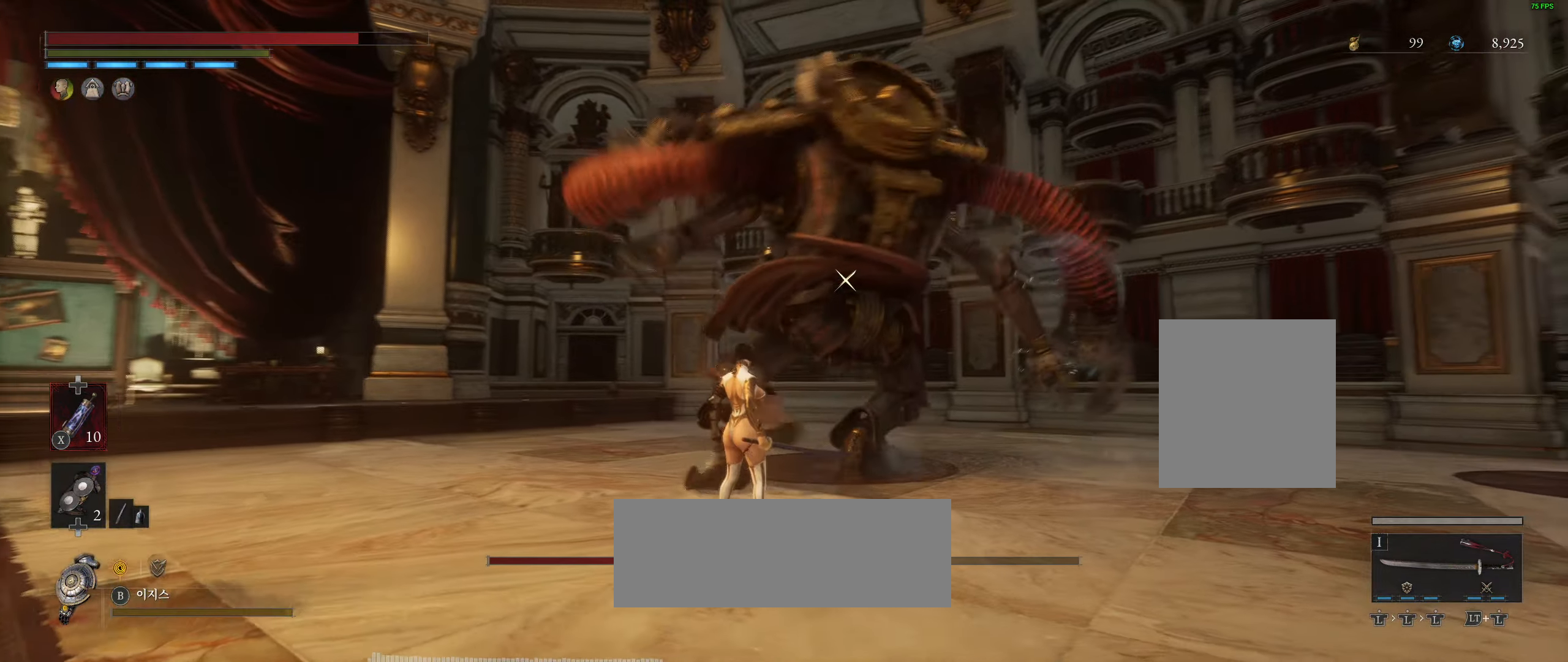
{"buttons": ["L2"], "left_stick": "center", "events": [[450, "L2", "down"]]}
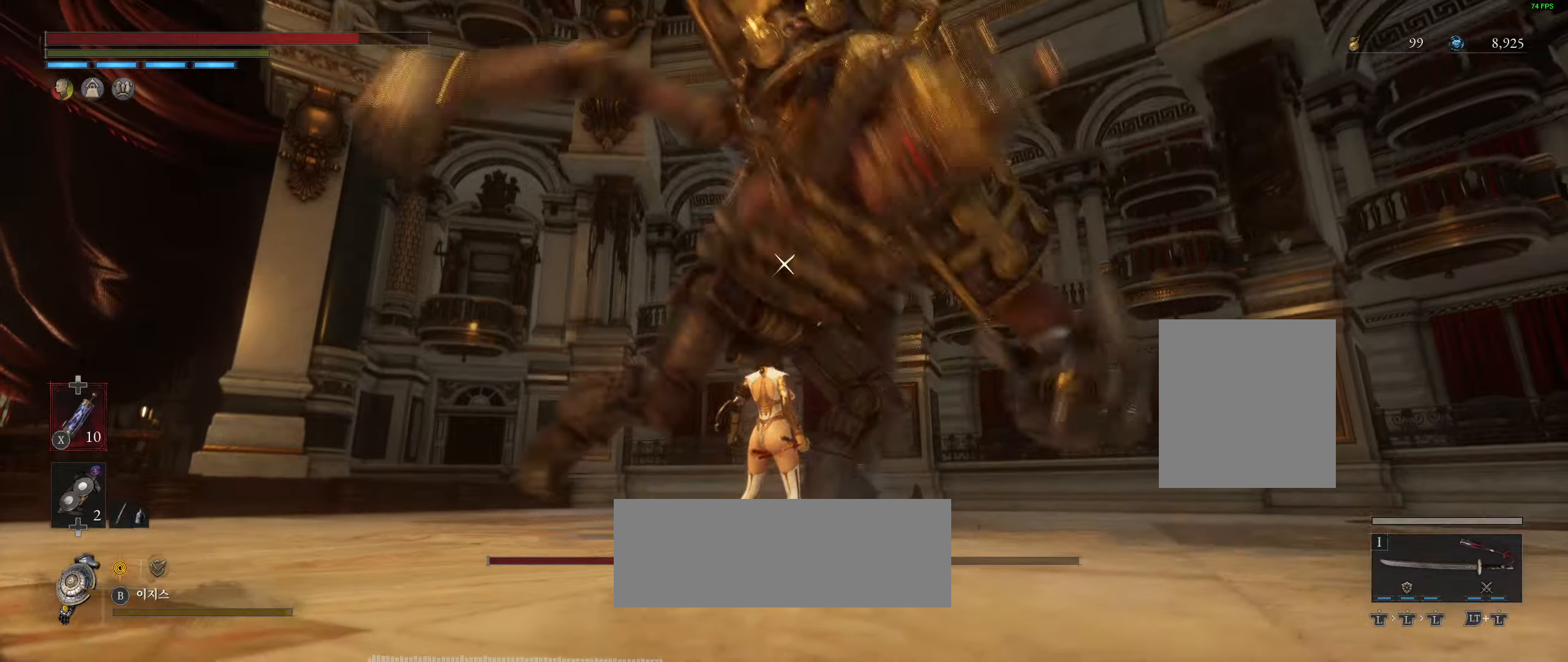
{"buttons": [], "left_stick": "center", "events": [[17, "R2", "down"], [34, "R2", "up"], [167, "L2", "up"]]}
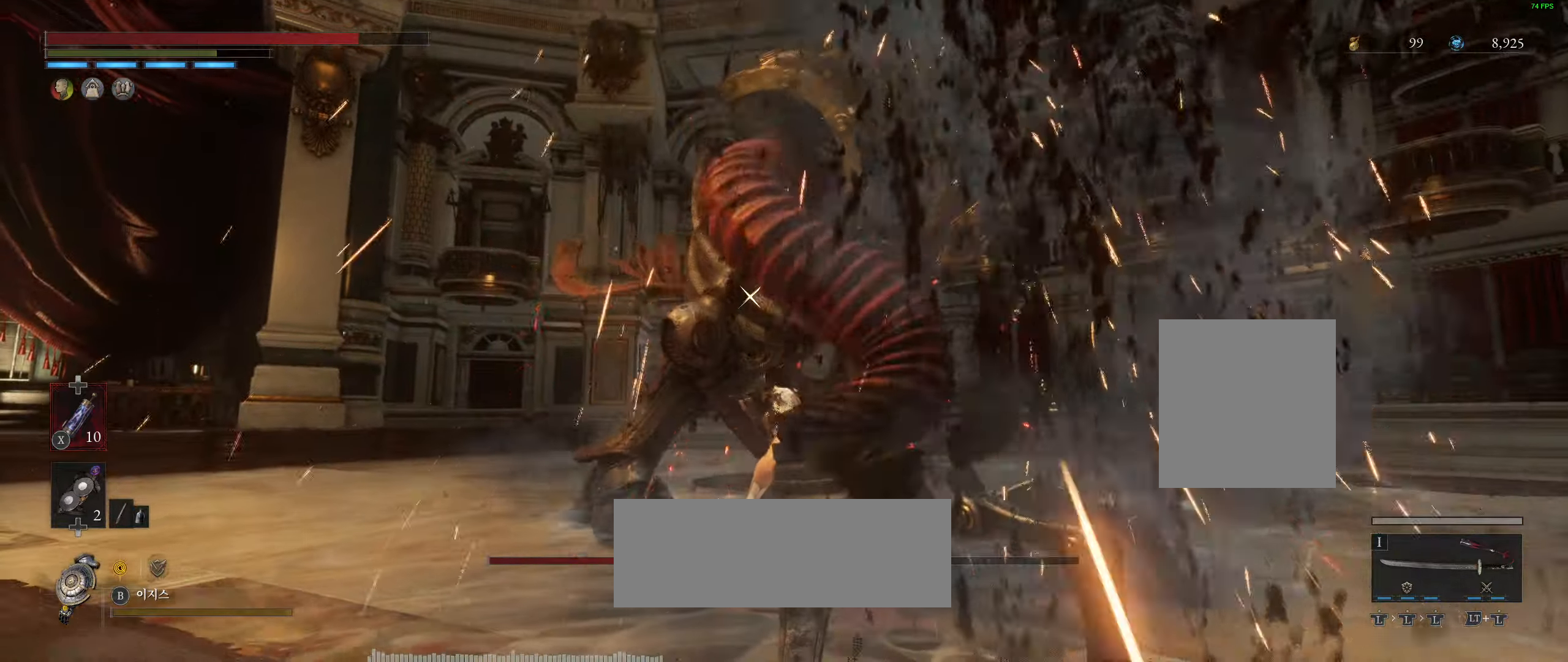
{"buttons": [], "left_stick": "center", "events": [[167, "R2", "down"], [250, "R2", "up"]]}
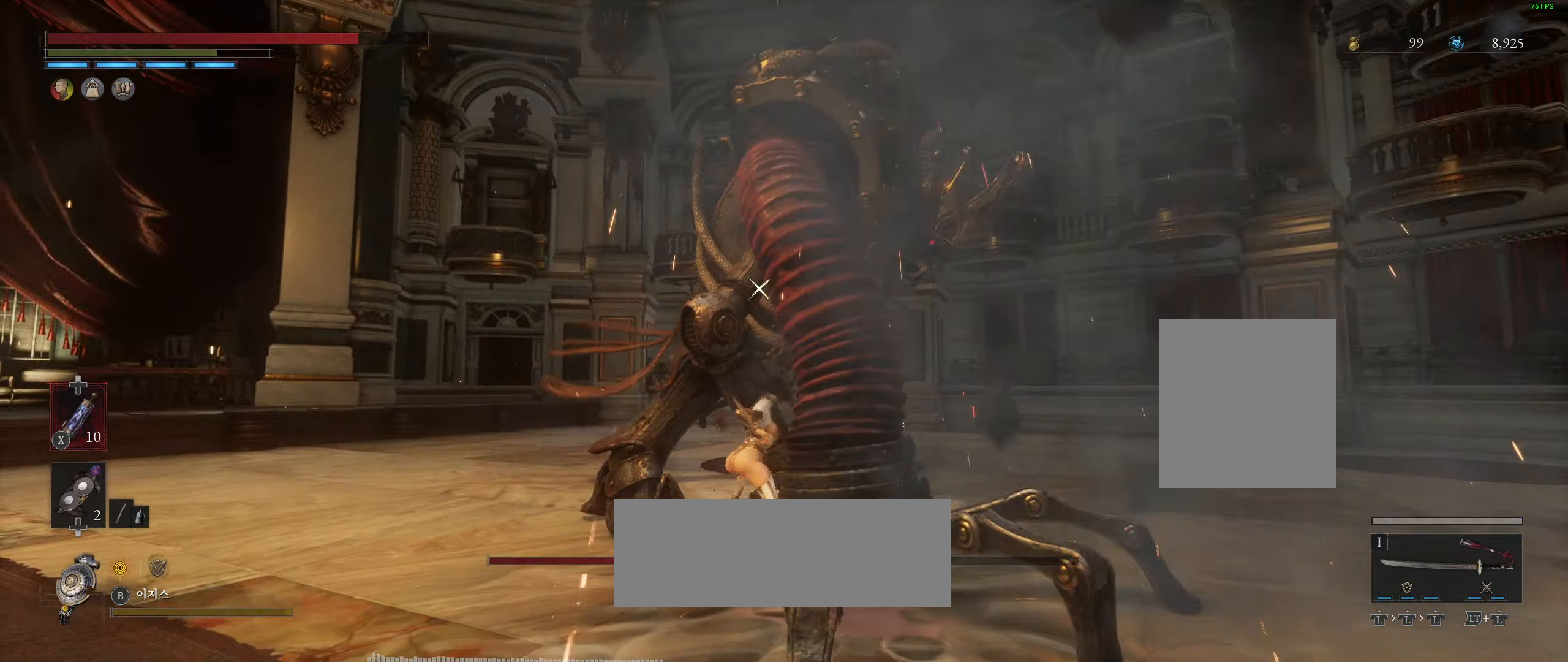
{"buttons": [], "left_stick": "center", "events": []}
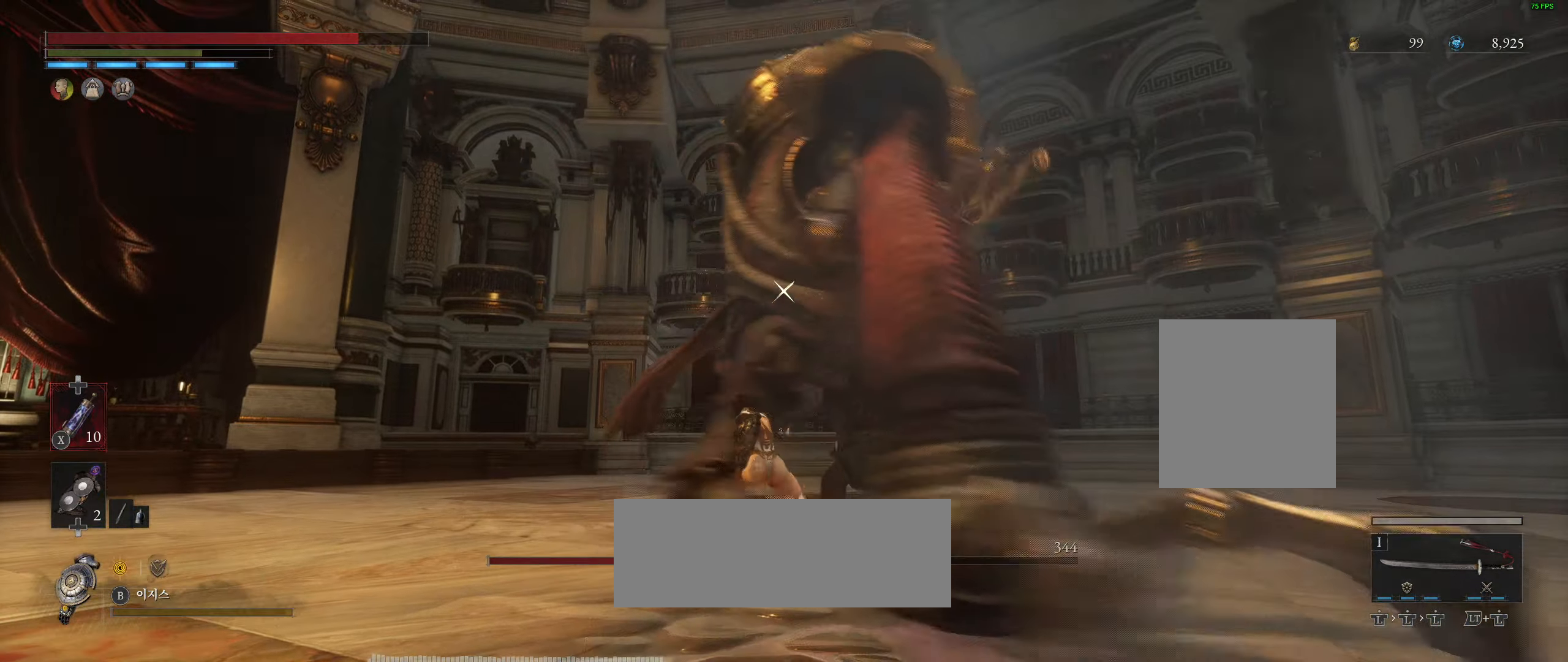
{"buttons": [], "left_stick": "center", "events": []}
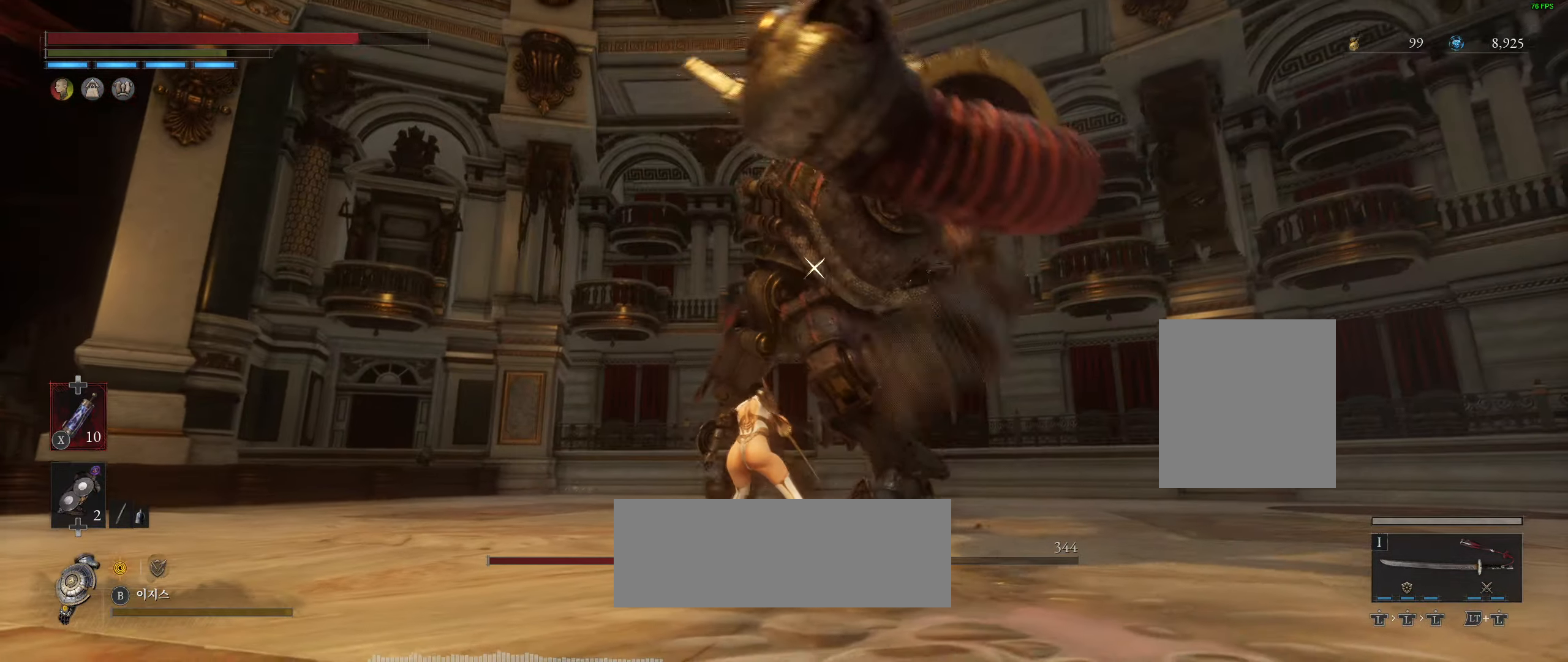
{"buttons": [], "left_stick": "center", "events": [[100, "L2", "down"], [367, "L2", "up"], [400, "L2", "down"], [450, "L2", "up"]]}
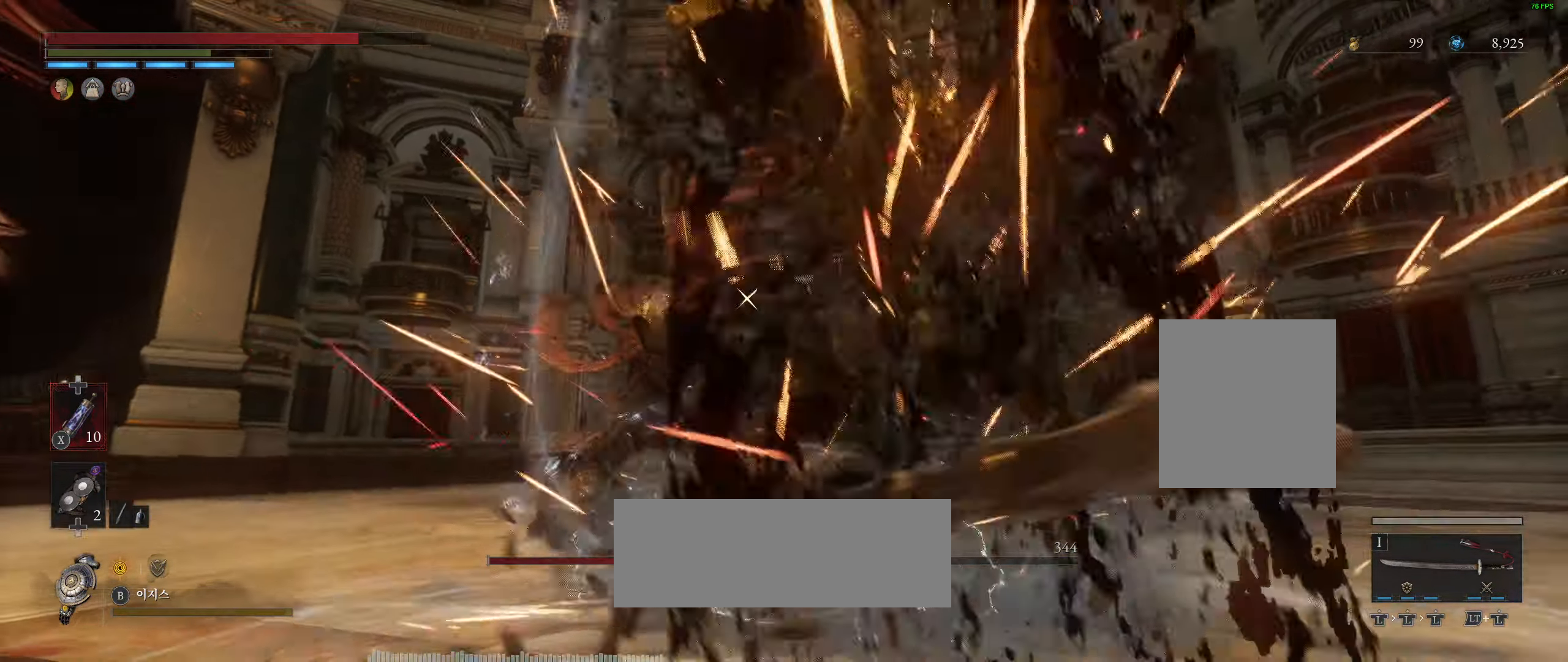
{"buttons": [], "left_stick": "center", "events": []}